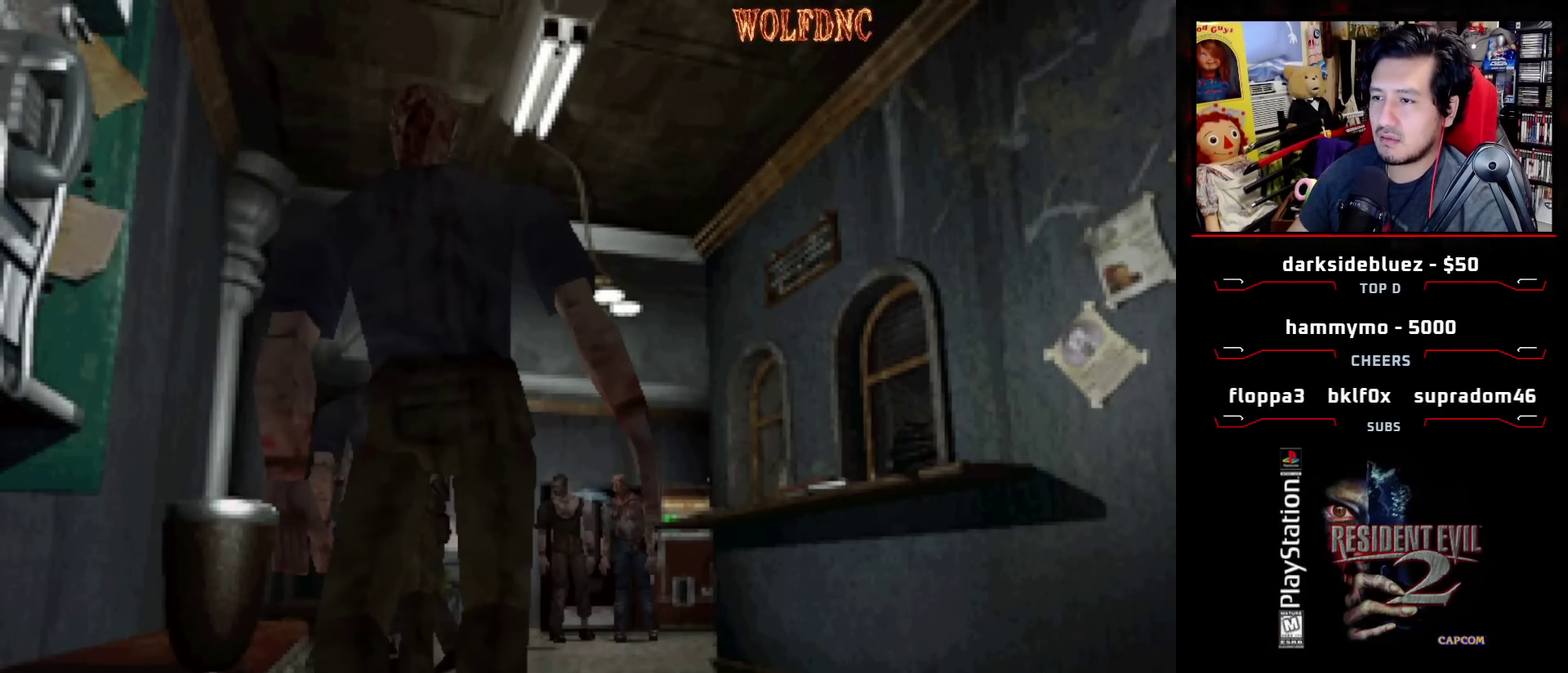
Gameplay with a controller (PlayStation layout); each line is a JSON object with the inputs held at the frame after it. "events" lists button and stick changes between this image and that frame as [ms after this image, input, new state], when the widget could be followed in between. Not read: L3 R3.
{"buttons": ["CROSS", "DPAD_UP", "DPAD_LEFT"], "events": [[17, "DPAD_LEFT", "down"], [17, "DPAD_RIGHT", "up"], [17, "DPAD_UP", "down"], [17, "SQUARE", "down"], [67, "SQUARE", "up"], [117, "DPAD_LEFT", "up"], [117, "DPAD_RIGHT", "down"], [167, "CROSS", "up"], [167, "DPAD_UP", "up"], [217, "CROSS", "down"], [217, "DPAD_LEFT", "down"], [217, "DPAD_RIGHT", "up"], [217, "DPAD_UP", "down"], [300, "DPAD_LEFT", "up"], [300, "DPAD_RIGHT", "down"], [350, "DPAD_UP", "up"], [350, "SQUARE", "down"], [400, "CROSS", "up"], [400, "SQUARE", "up"], [450, "CROSS", "down"], [450, "DPAD_LEFT", "down"], [450, "DPAD_RIGHT", "up"], [450, "DPAD_UP", "down"]]}
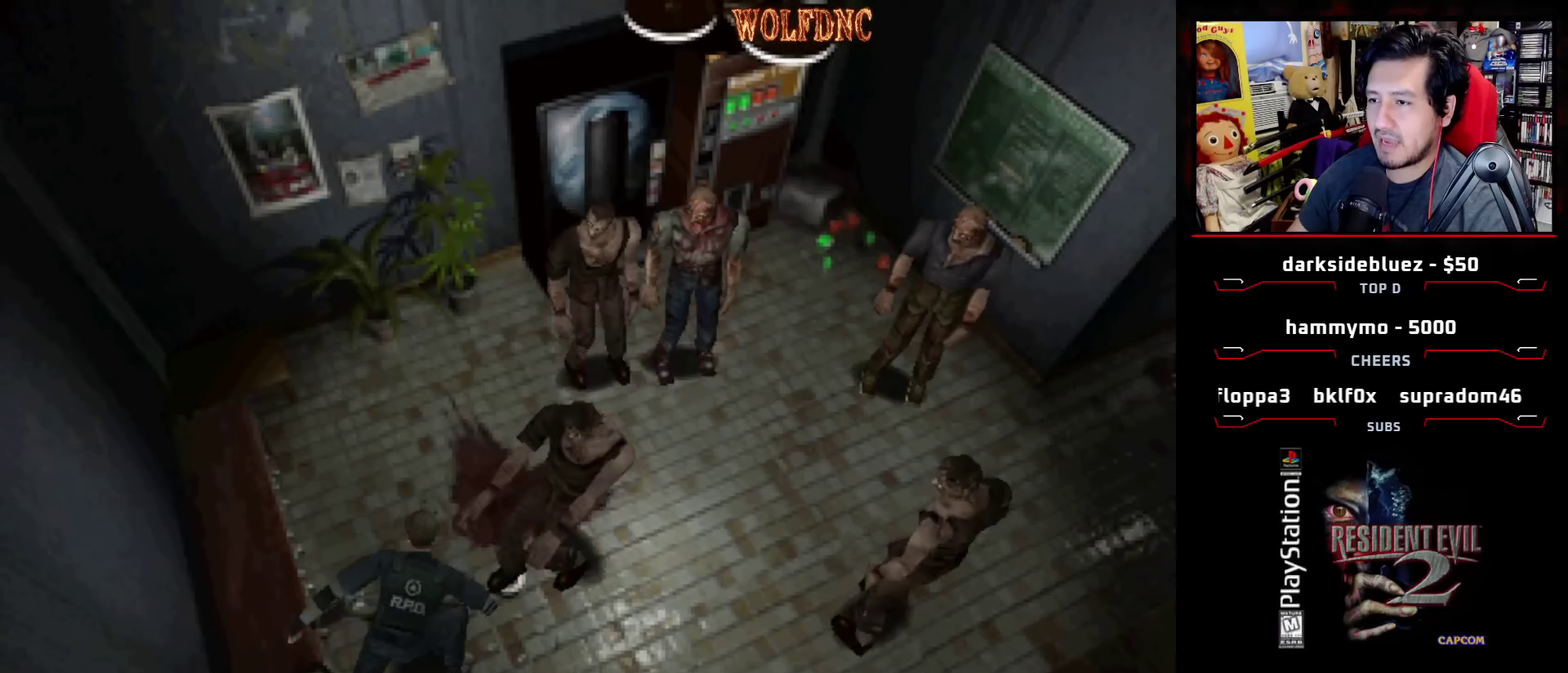
{"buttons": ["SQUARE", "DPAD_UP", "DPAD_LEFT"], "events": [[33, "DPAD_RIGHT", "down"], [83, "DPAD_LEFT", "up"], [83, "DPAD_UP", "up"], [133, "CROSS", "up"], [183, "DPAD_RIGHT", "up"], [267, "DPAD_LEFT", "down"], [367, "DPAD_UP", "down"], [417, "SQUARE", "down"]]}
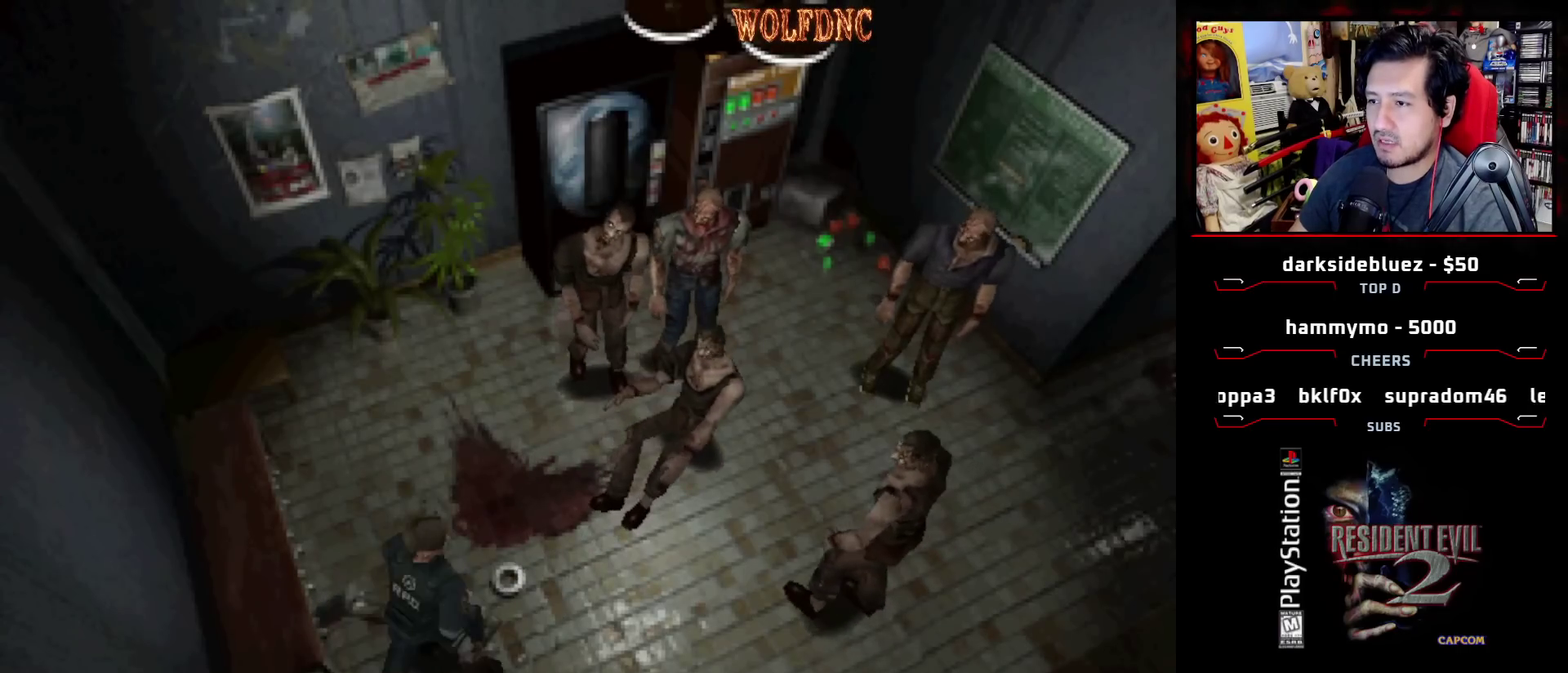
{"buttons": ["DPAD_RIGHT"], "events": [[233, "DPAD_LEFT", "up"], [233, "DPAD_RIGHT", "down"], [283, "DPAD_UP", "up"], [283, "SQUARE", "up"]]}
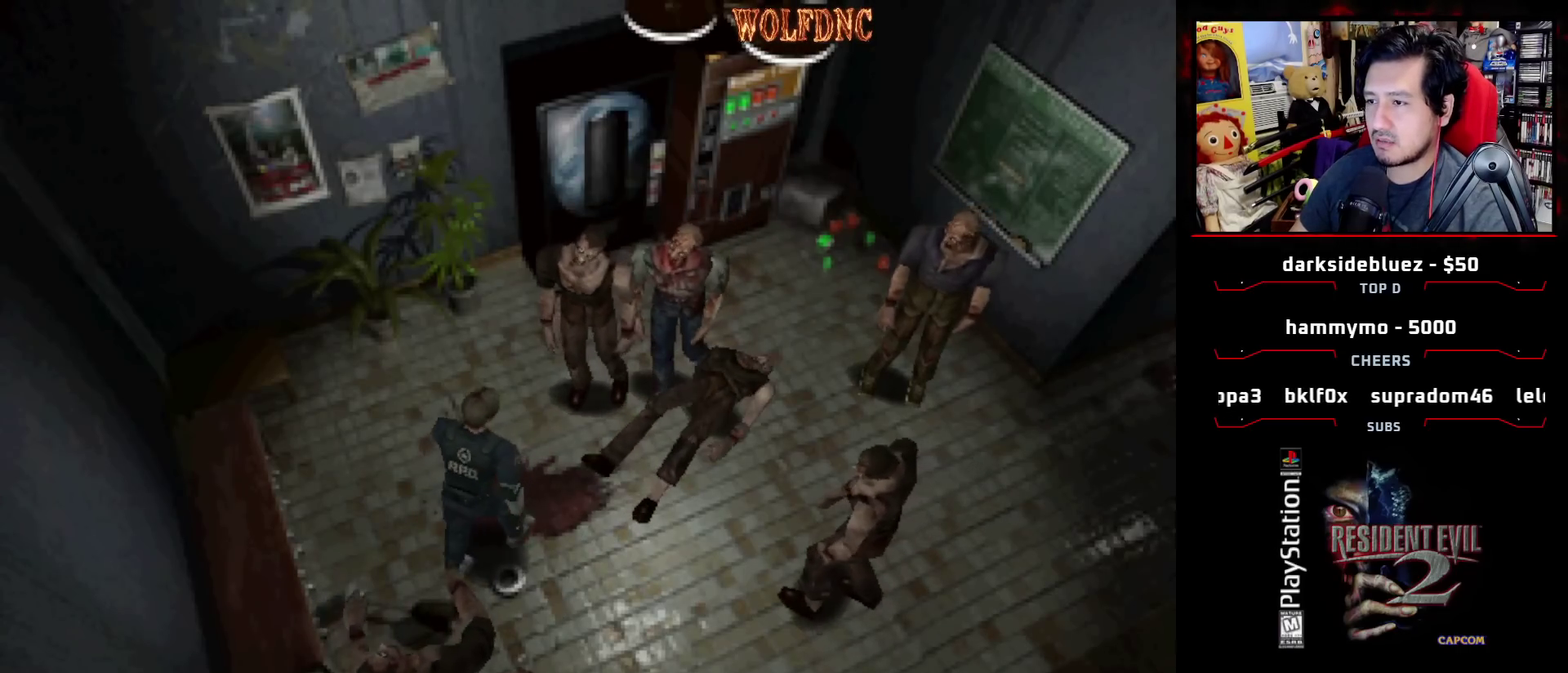
{"buttons": ["DPAD_RIGHT"], "events": [[300, "DPAD_UP", "down"], [300, "SQUARE", "down"], [400, "DPAD_UP", "up"], [400, "SQUARE", "up"]]}
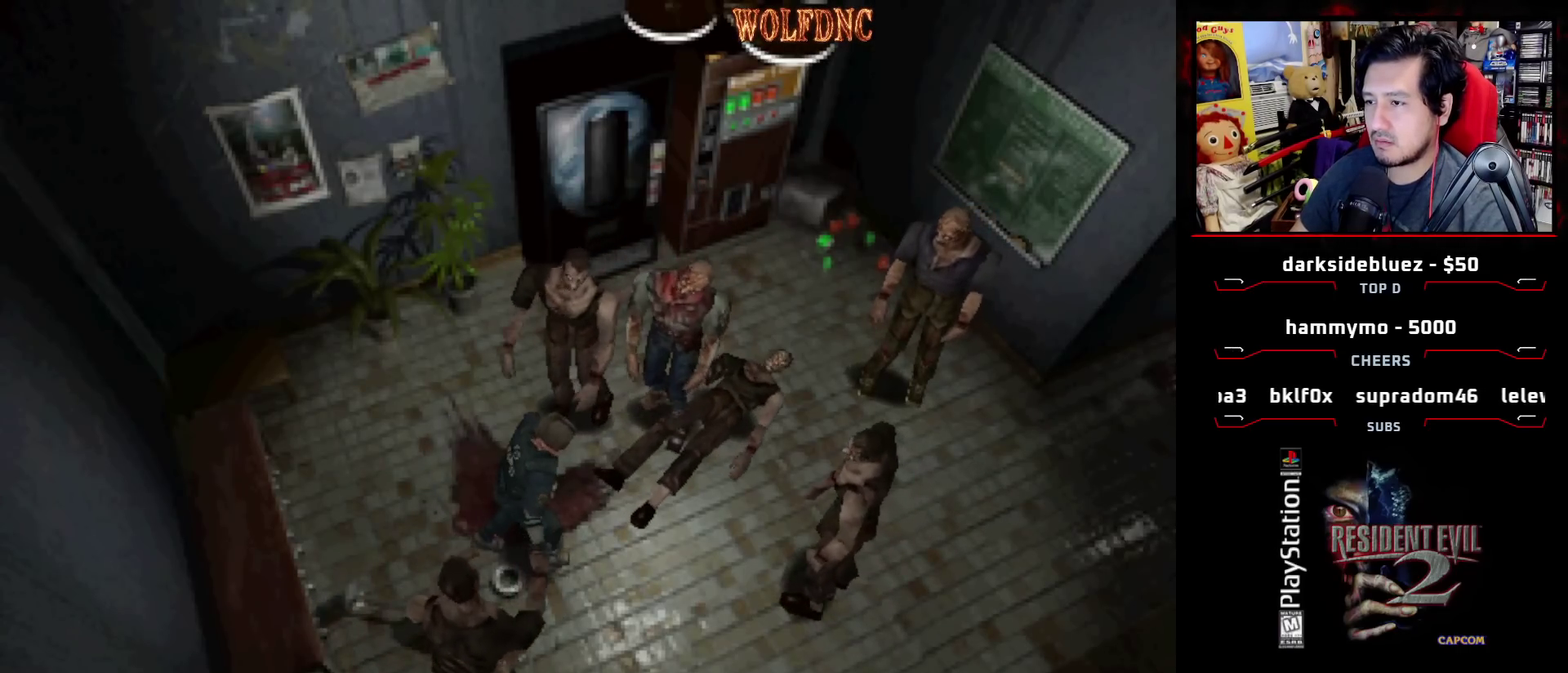
{"buttons": ["SQUARE", "DPAD_UP", "DPAD_LEFT"], "events": [[33, "DPAD_UP", "down"], [33, "SQUARE", "down"], [467, "DPAD_RIGHT", "up"], [500, "DPAD_LEFT", "down"]]}
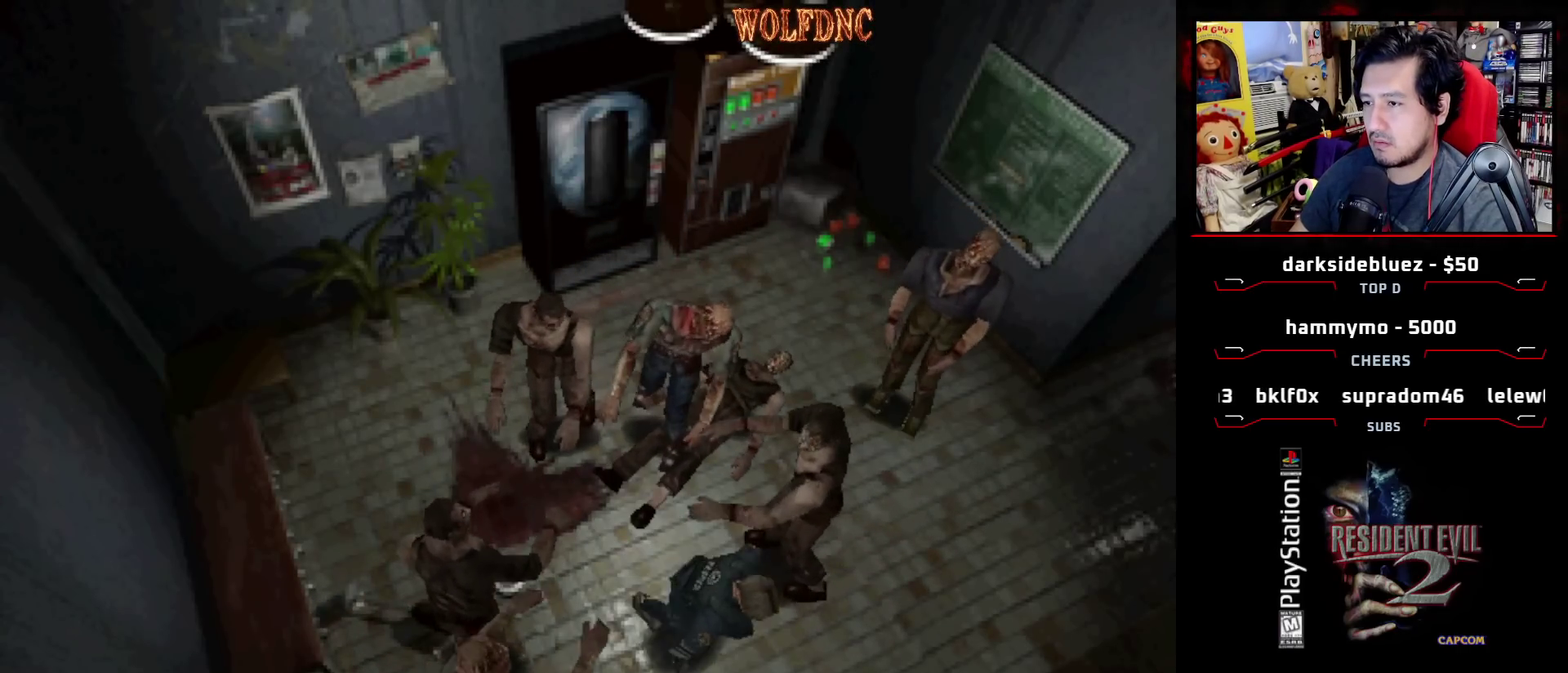
{"buttons": ["SQUARE", "DPAD_UP", "DPAD_LEFT"], "events": []}
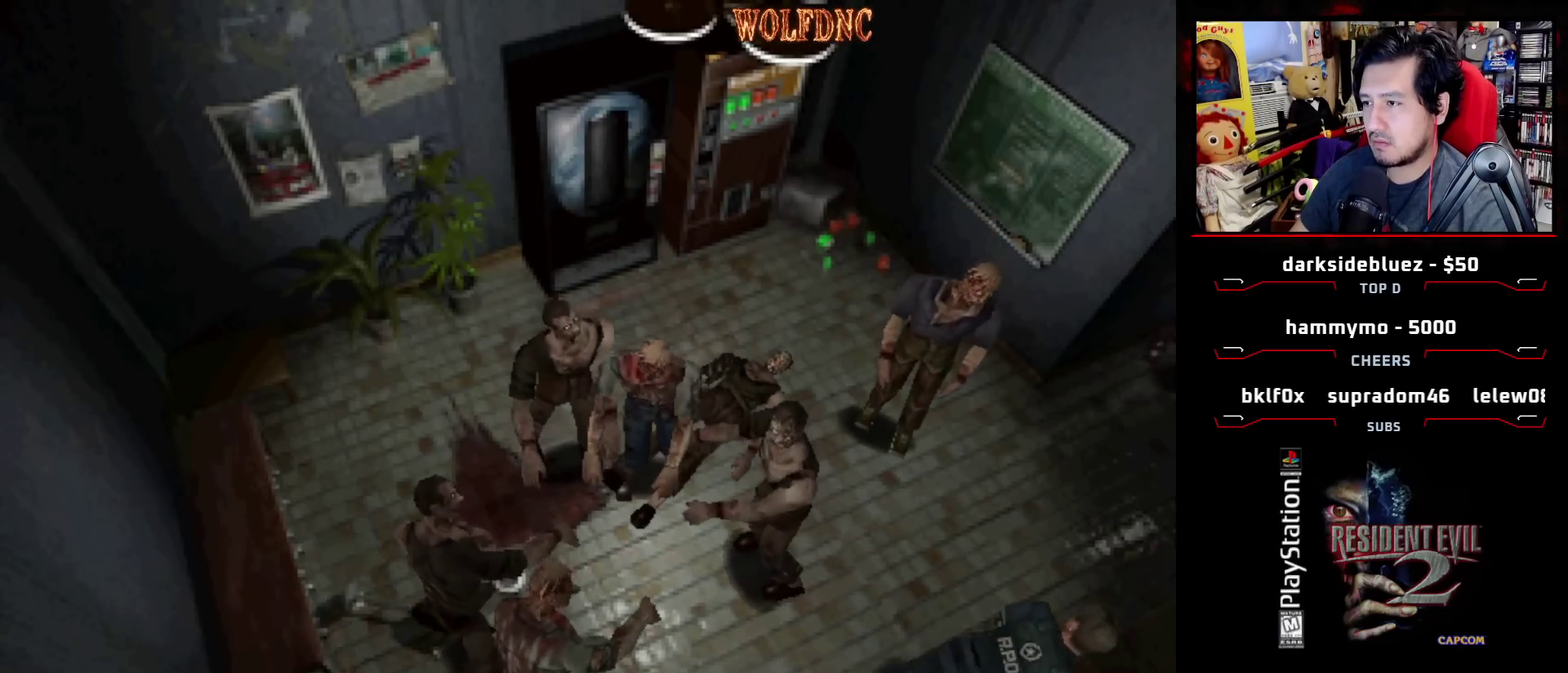
{"buttons": ["DPAD_UP"], "events": [[17, "DPAD_LEFT", "up"], [217, "DPAD_LEFT", "down"], [300, "DPAD_LEFT", "up"], [483, "SQUARE", "up"]]}
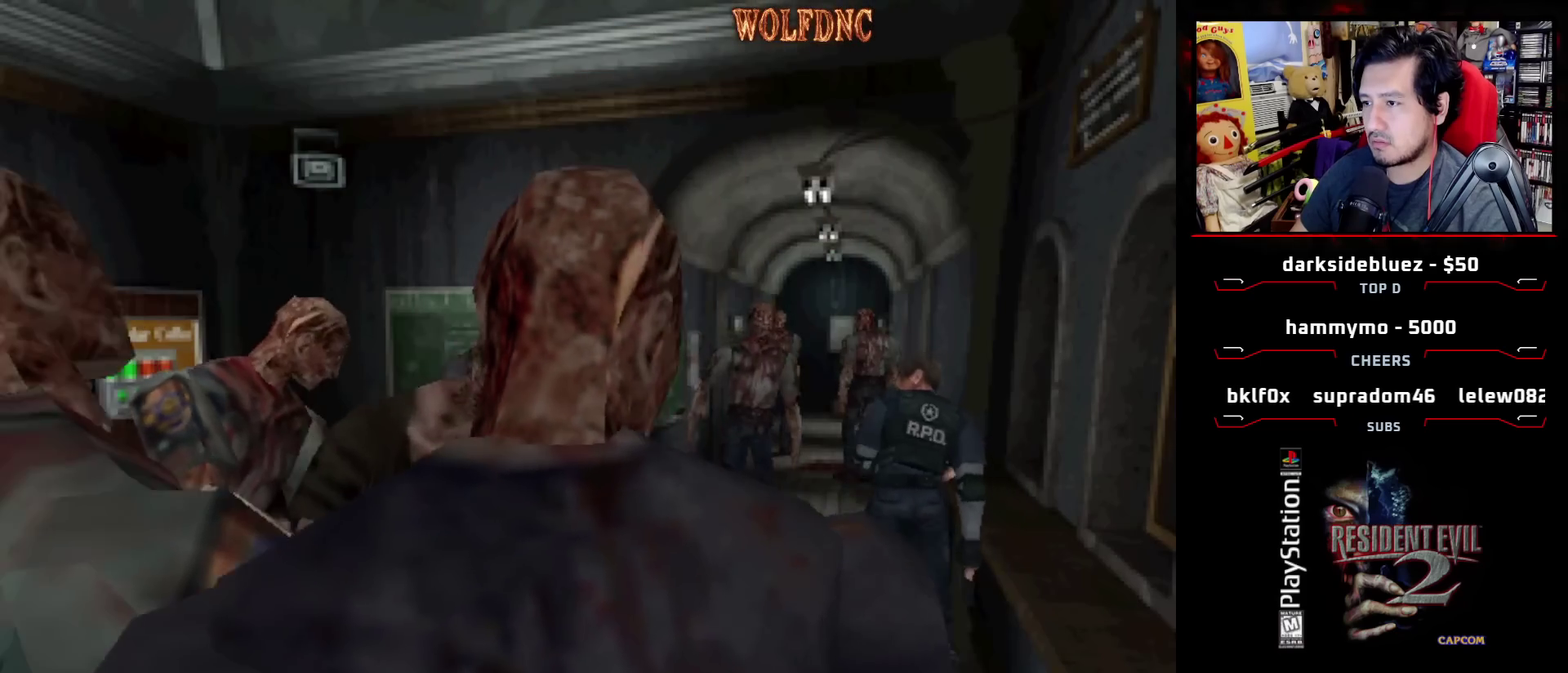
{"buttons": ["SQUARE", "DPAD_UP", "DPAD_LEFT"], "events": [[33, "DPAD_UP", "up"], [183, "DPAD_UP", "down"], [183, "SQUARE", "down"], [367, "DPAD_RIGHT", "down"], [450, "DPAD_RIGHT", "up"], [500, "DPAD_LEFT", "down"]]}
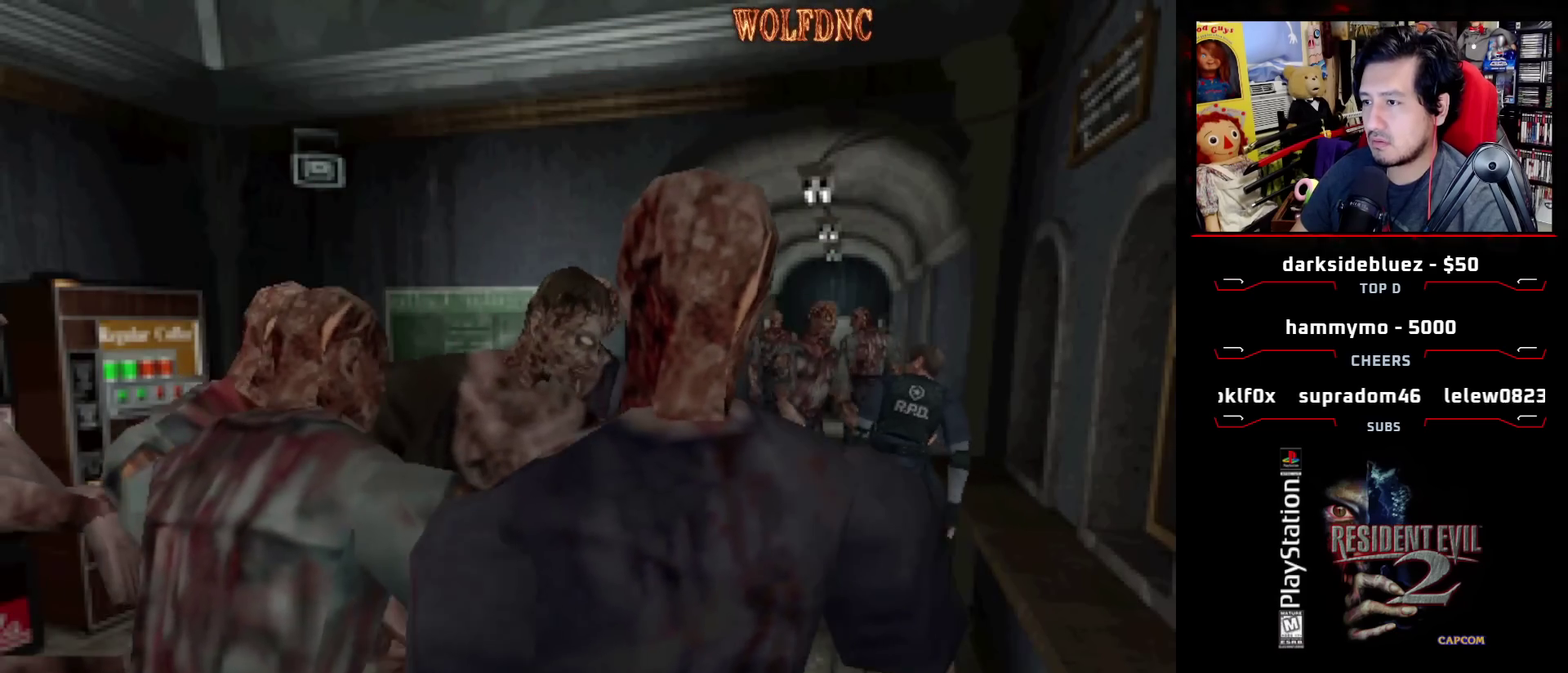
{"buttons": ["SQUARE", "DPAD_UP", "DPAD_LEFT"], "events": [[33, "DPAD_UP", "up"], [150, "SQUARE", "up"], [383, "SQUARE", "down"], [467, "DPAD_UP", "down"]]}
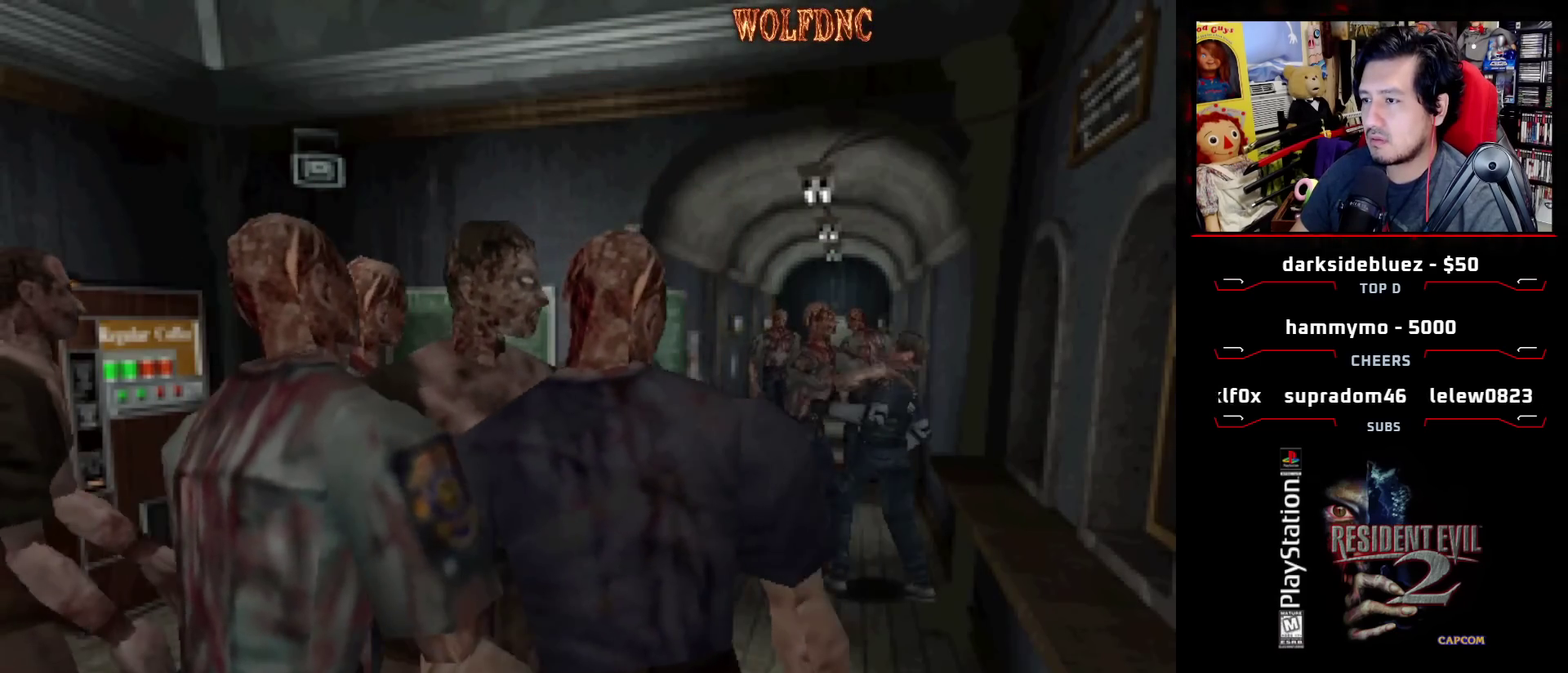
{"buttons": ["CROSS", "SQUARE", "R1", "DPAD_RIGHT"], "events": [[67, "CROSS", "down"], [117, "DPAD_LEFT", "up"], [117, "DPAD_RIGHT", "down"], [167, "DPAD_UP", "up"], [167, "R1", "down"], [200, "DPAD_LEFT", "down"], [200, "DPAD_RIGHT", "up"], [250, "DPAD_UP", "down"], [250, "R1", "up"], [250, "SQUARE", "up"], [300, "DPAD_LEFT", "up"], [300, "DPAD_RIGHT", "down"], [300, "R1", "down"], [300, "SQUARE", "down"], [350, "CROSS", "up"], [350, "DPAD_UP", "up"], [350, "R1", "up"], [350, "SQUARE", "up"], [400, "CROSS", "down"], [400, "DPAD_LEFT", "down"], [400, "DPAD_RIGHT", "up"], [400, "DPAD_UP", "down"], [400, "R1", "down"], [400, "SQUARE", "down"], [483, "DPAD_LEFT", "up"], [483, "DPAD_RIGHT", "down"], [483, "DPAD_UP", "up"]]}